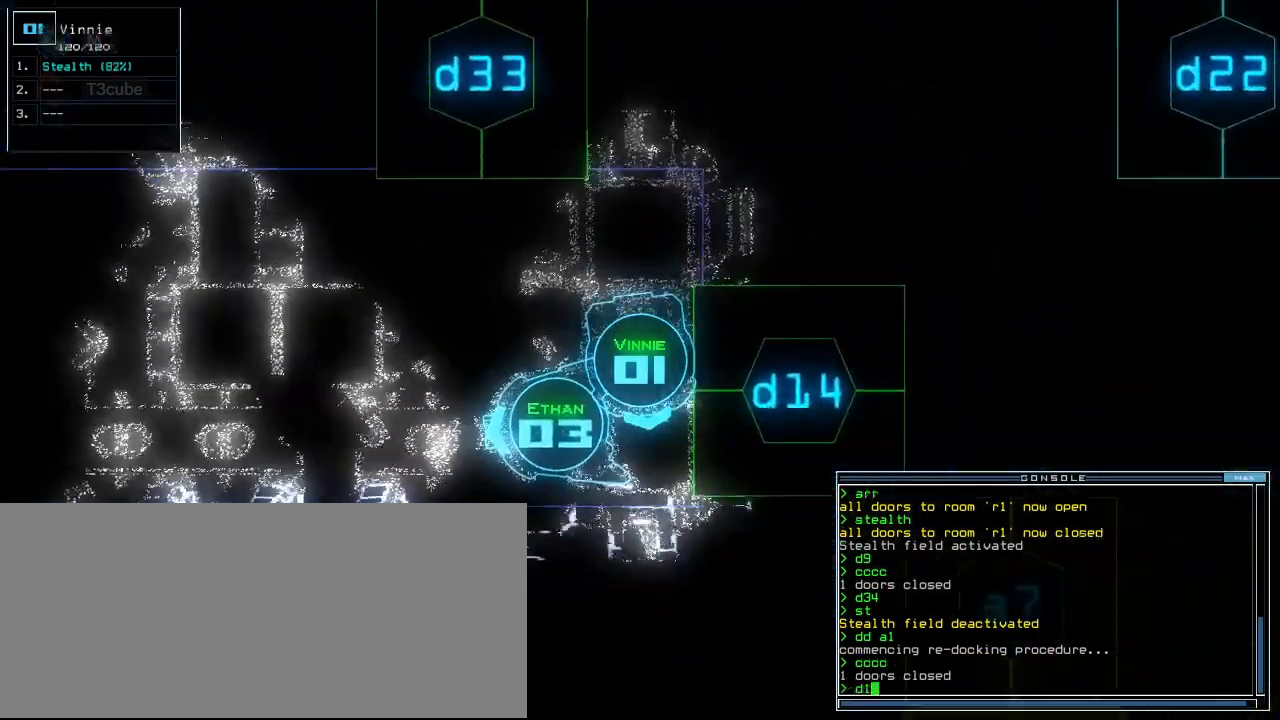
Gameplay with keyboard; each line is a JSON object with the keys held at the frame after it. "events" lists presses ("down") and releases ("up") of ".", "0", "1", "2", "3", "4", "5", "6", "7", "8", "9", "a", "b", "backspace", "c", "caps_lock", "comma", "ctrl_l", "ctrl_r", "d", "down", "e", "equals", "escape", "f", "f8", "g", "h", "i", "j", "k", "l", "left", "m", "minus", "n", "num3", "num9", "o", "p", "q", "quote", "r", "return", "right", "s", "semicolon", "shift_l", "shift_r", "space", "t", "tab", "tilde", "u", "up", "v", "w", "x", "y" and "z" between this image and that frame as [ms after this image, input, new state], when the widget could be followed in between. No other keys are recorded. Mouse input is not recorded. Not read: other_keys.
{"keys": [], "events": [[20, "1", "up"]]}
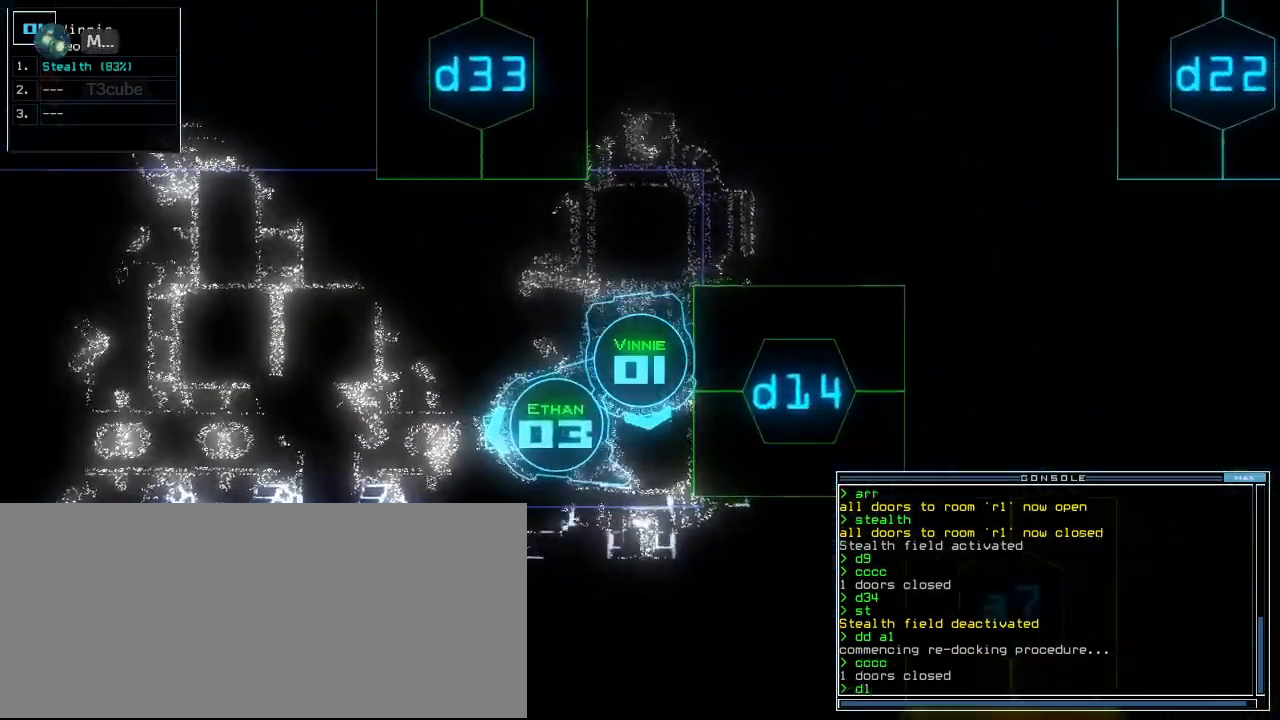
{"keys": ["left", "up"], "events": [[60, "4", "down"], [140, "4", "up"], [140, "return", "down"], [200, "return", "up"], [340, "up", "down"], [360, "left", "down"]]}
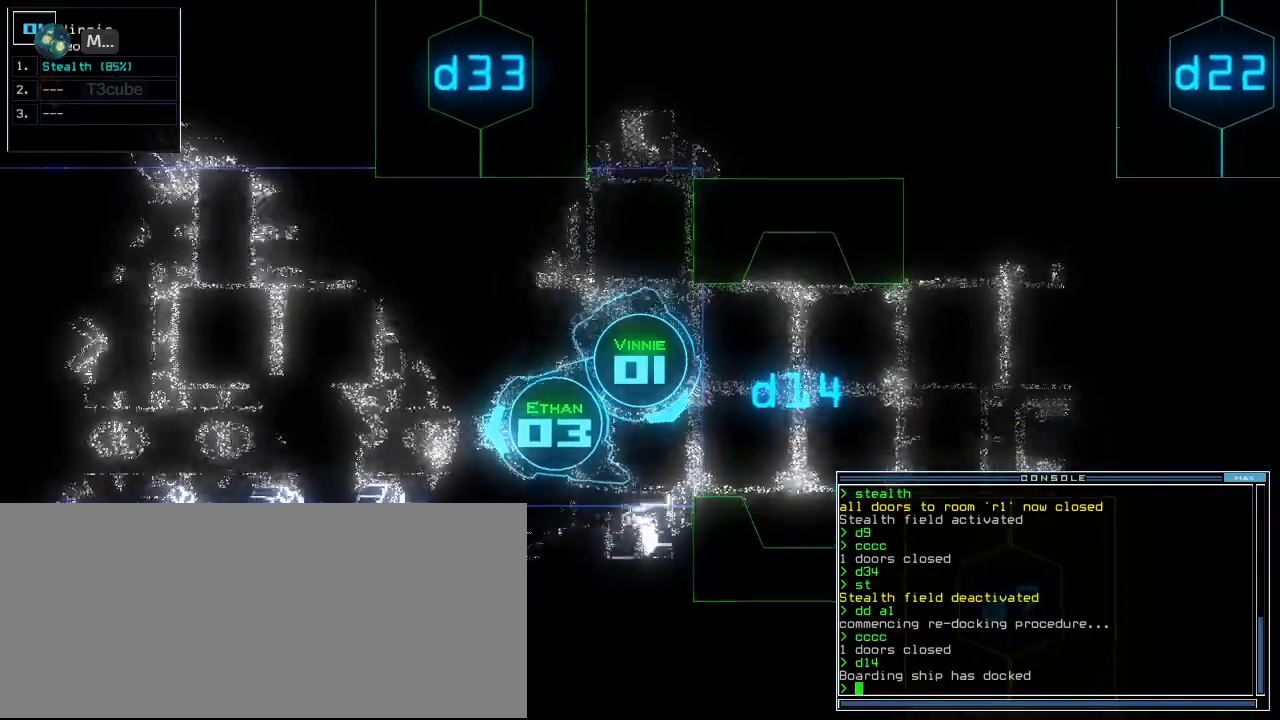
{"keys": ["left", "up"], "events": [[200, "left", "up"], [480, "left", "down"]]}
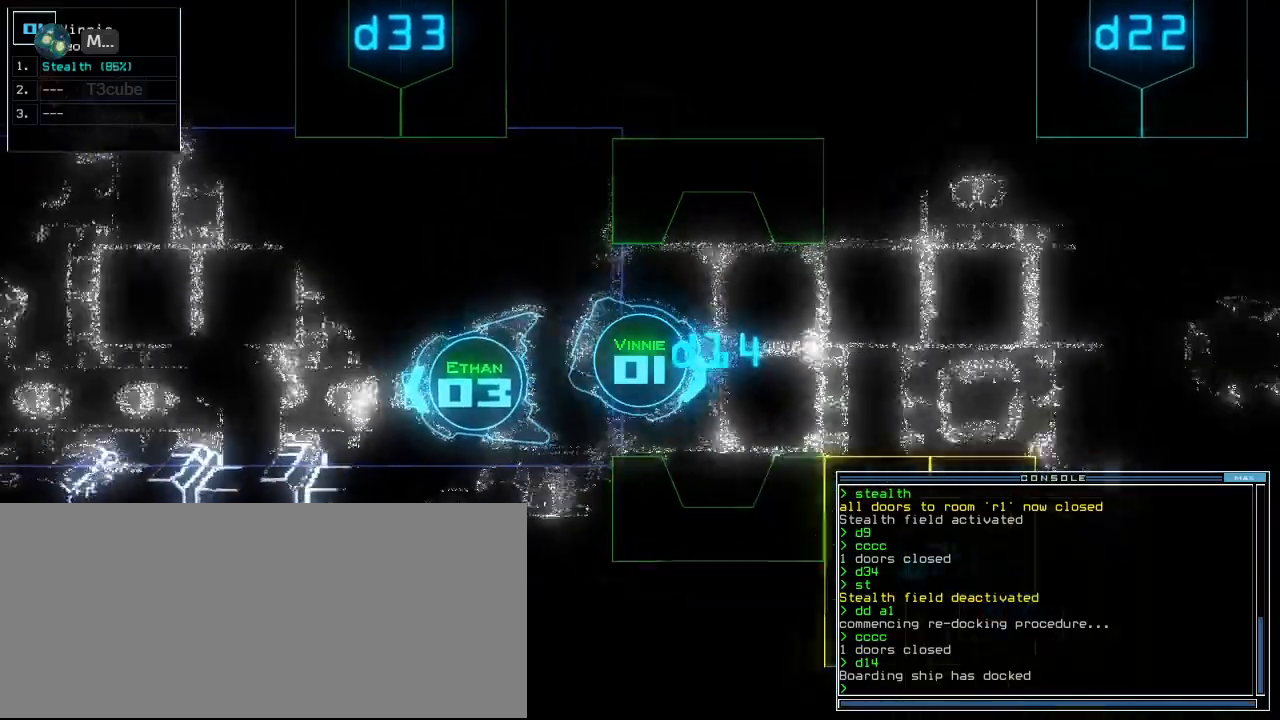
{"keys": ["up"], "events": [[60, "left", "up"], [200, "left", "down"], [280, "left", "up"]]}
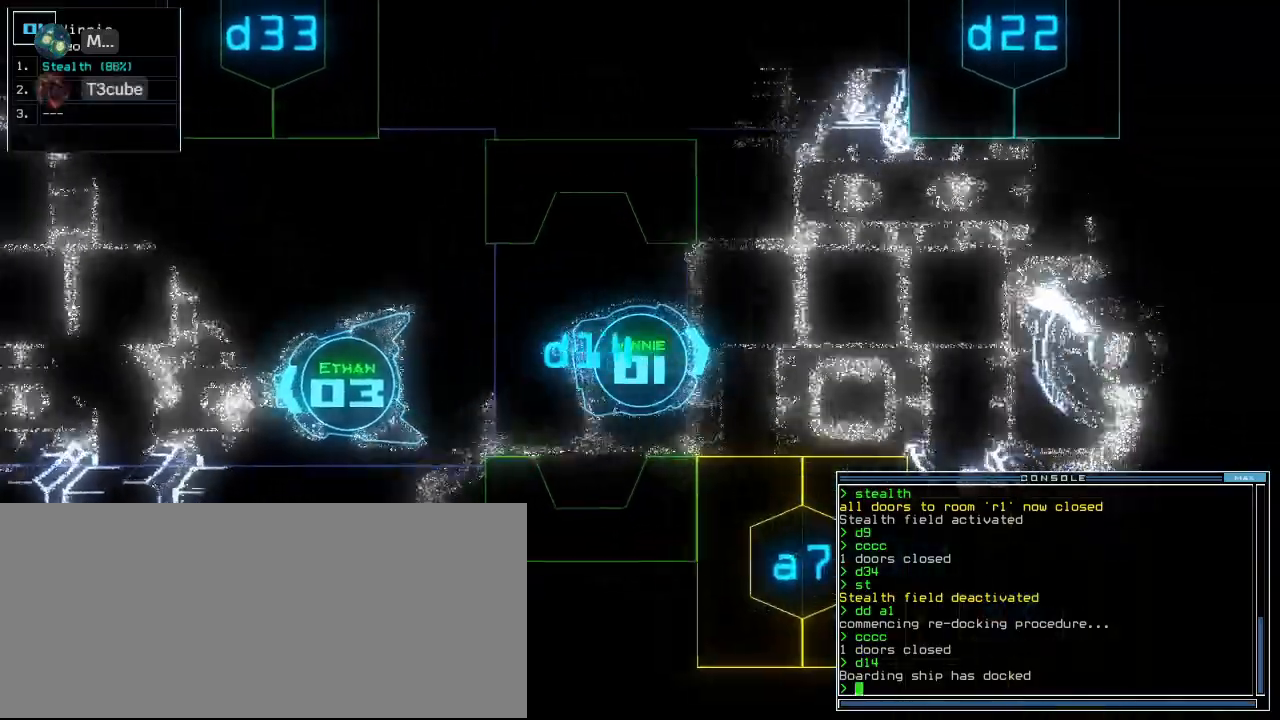
{"keys": ["up"], "events": [[340, "right", "down"], [400, "right", "up"]]}
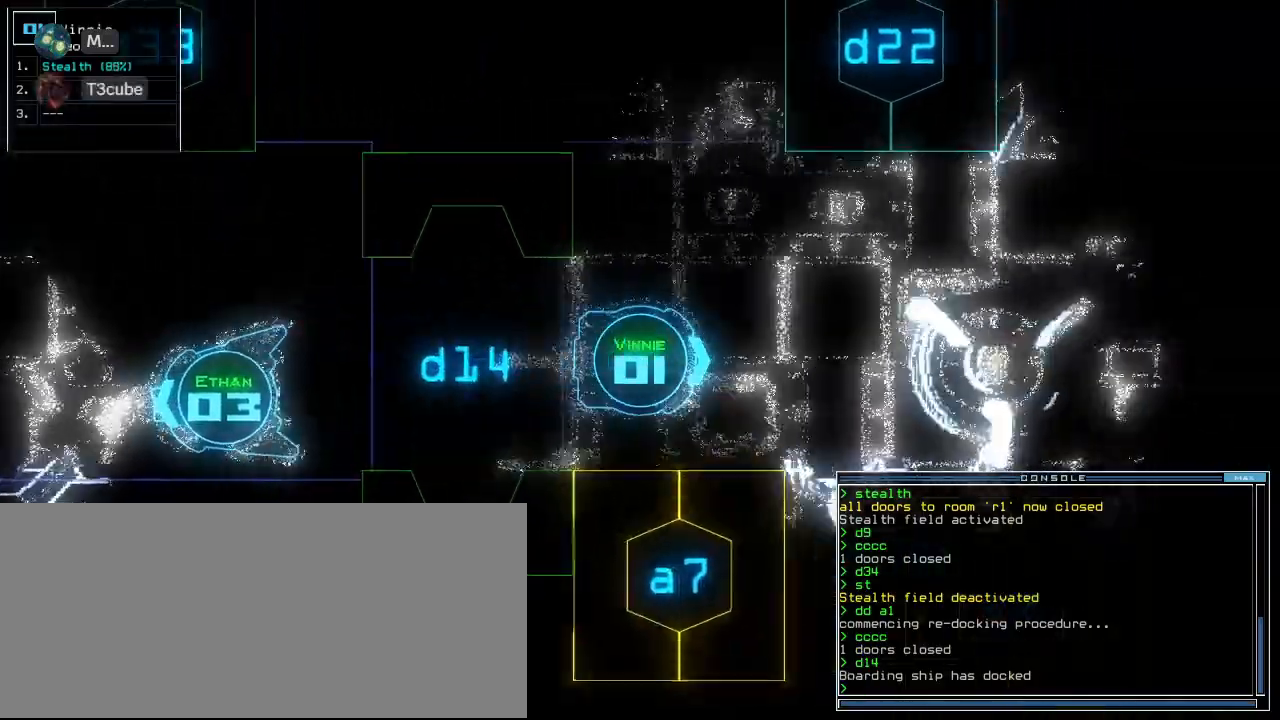
{"keys": ["up"], "events": []}
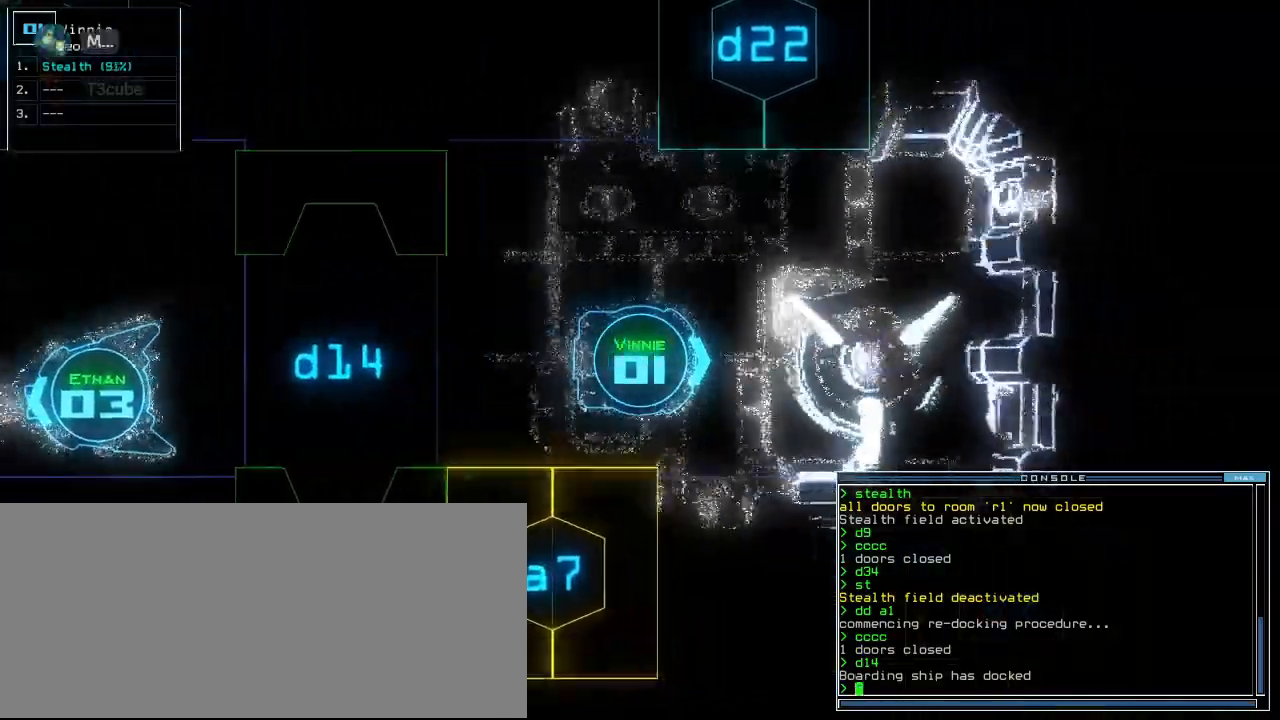
{"keys": ["down", "left"]}
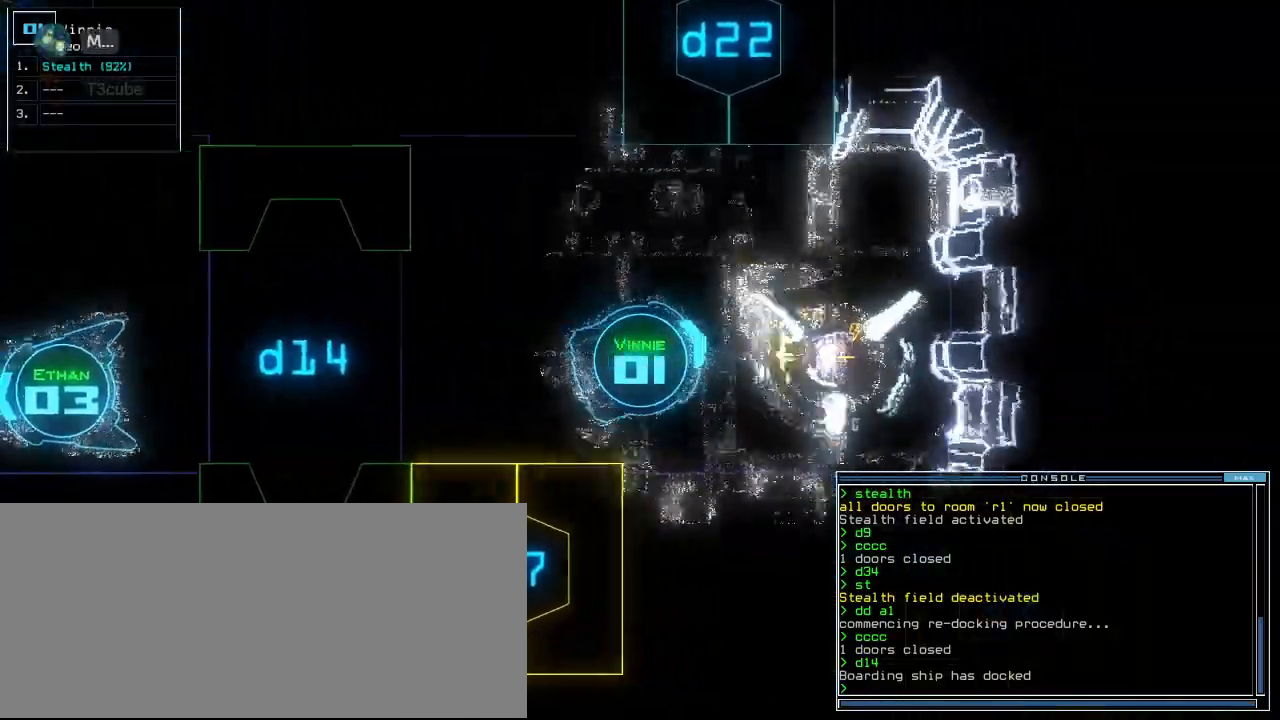
{"keys": ["left", "up"], "events": [[240, "down", "up"], [380, "up", "down"]]}
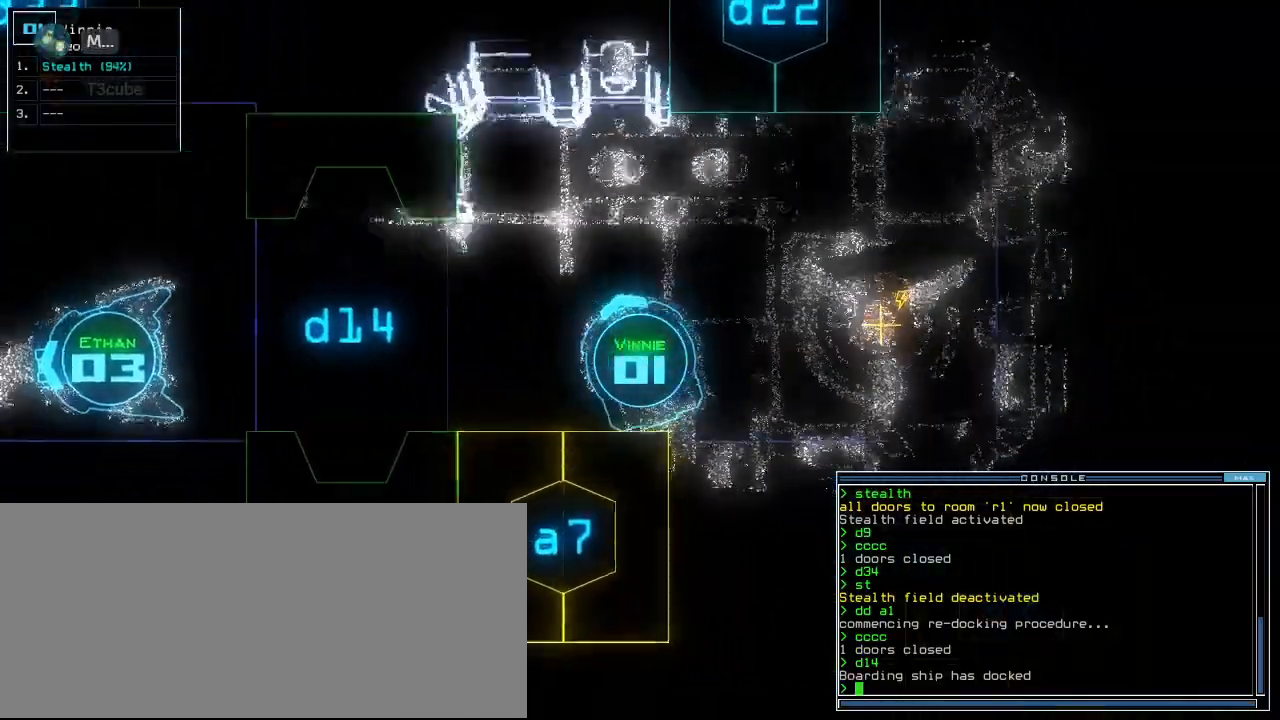
{"keys": ["up"], "events": [[300, "left", "up"]]}
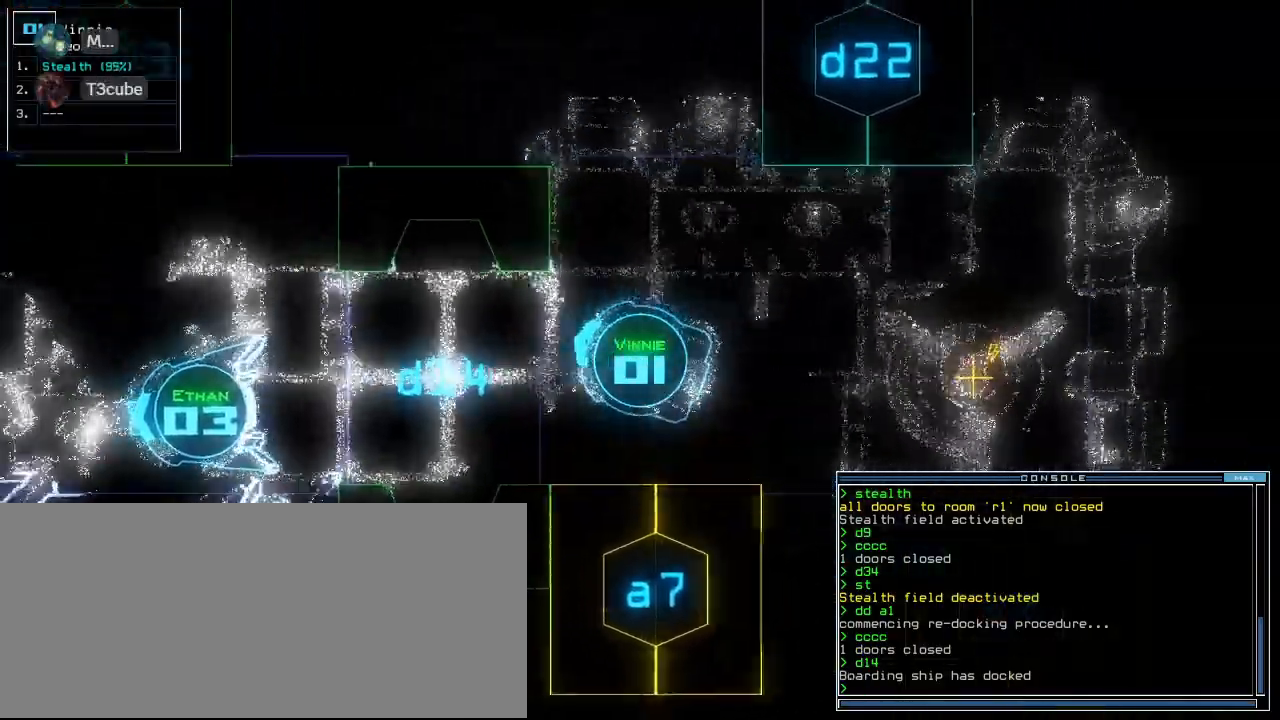
{"keys": ["up"], "events": [[40, "left", "down"], [160, "left", "up"]]}
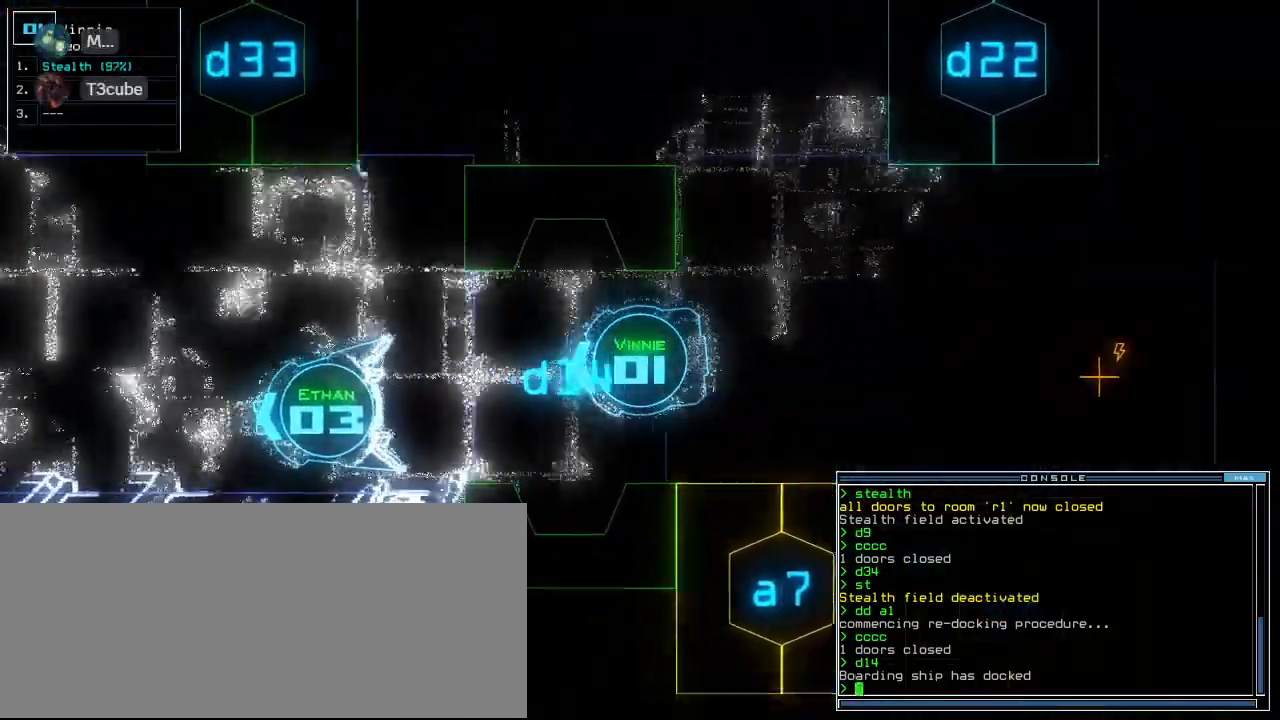
{"keys": ["right", "up"], "events": [[20, "right", "down"], [80, "right", "up"], [440, "right", "down"]]}